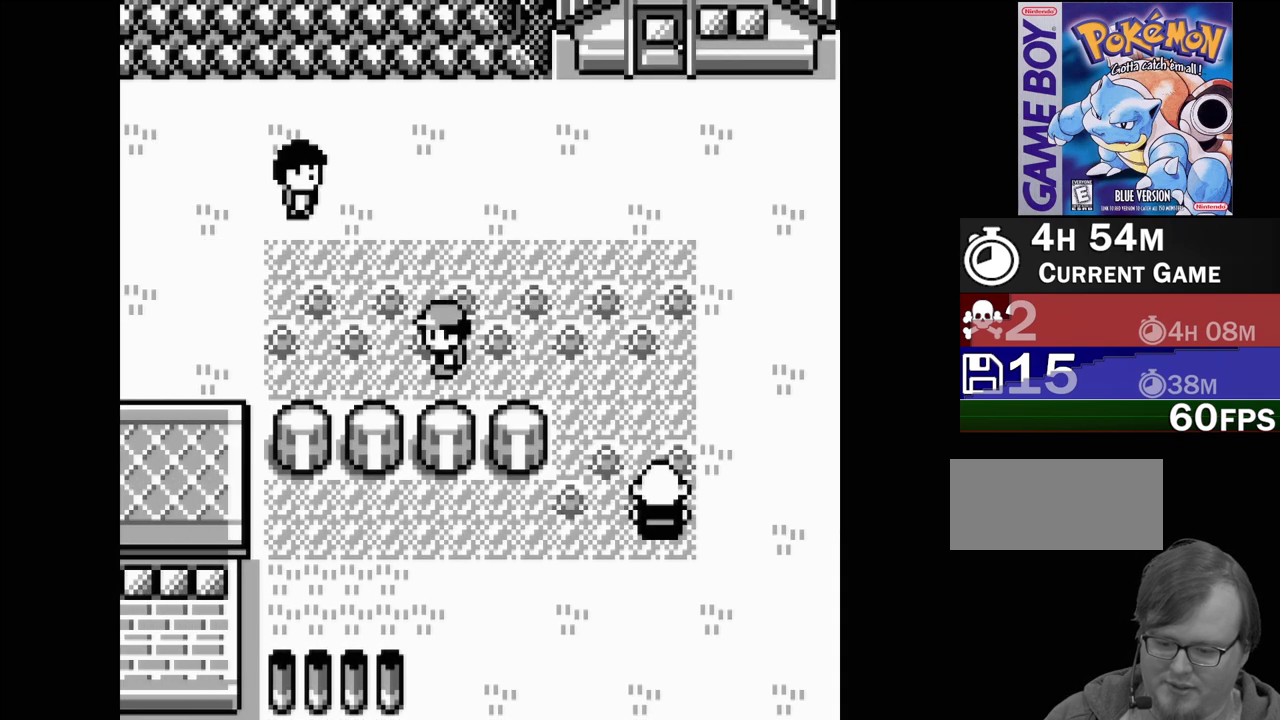
Gameplay with a controller (Nintendo layout); each line is a JSON object with the inputs held at the frame after it. "events" lists button and stick changes between this image and that frame as [ms after this image, input, new state], when the widget could be followed in between. Not read: L3 R3.
{"buttons": ["DPAD_LEFT"], "events": [[233, "DPAD_LEFT", "up"], [400, "DPAD_LEFT", "down"]]}
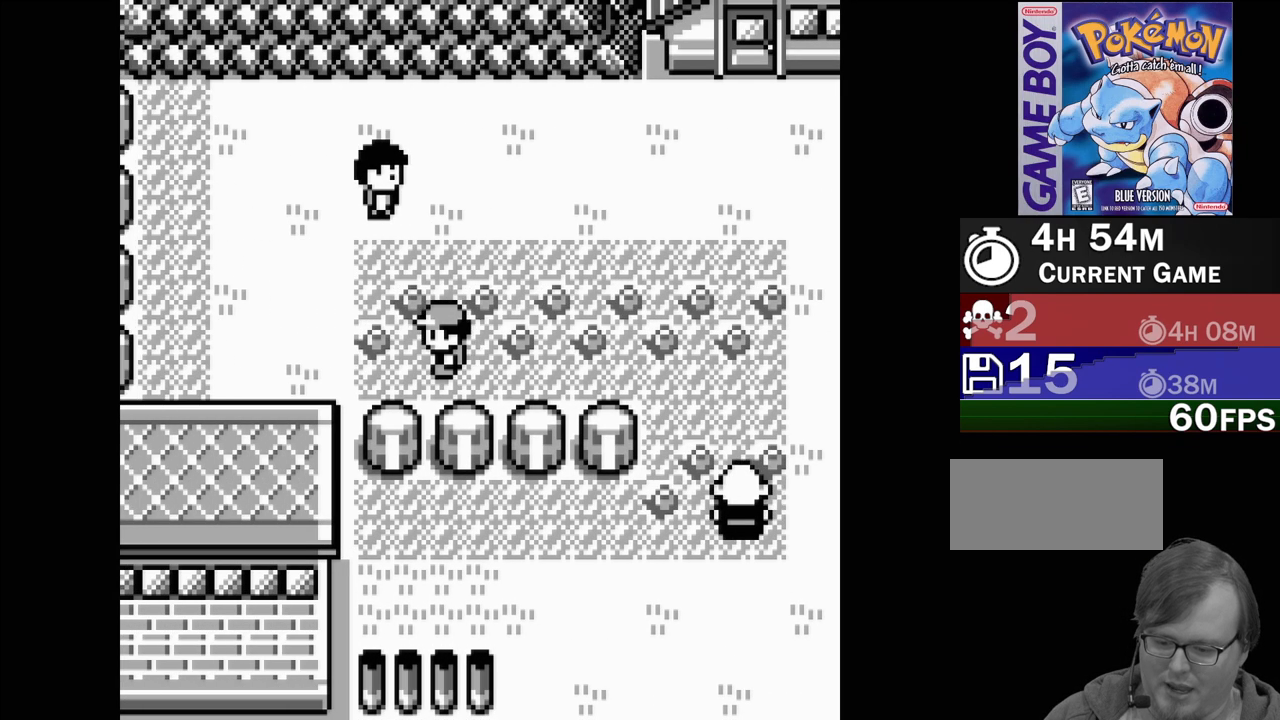
{"buttons": [], "events": [[200, "DPAD_LEFT", "up"]]}
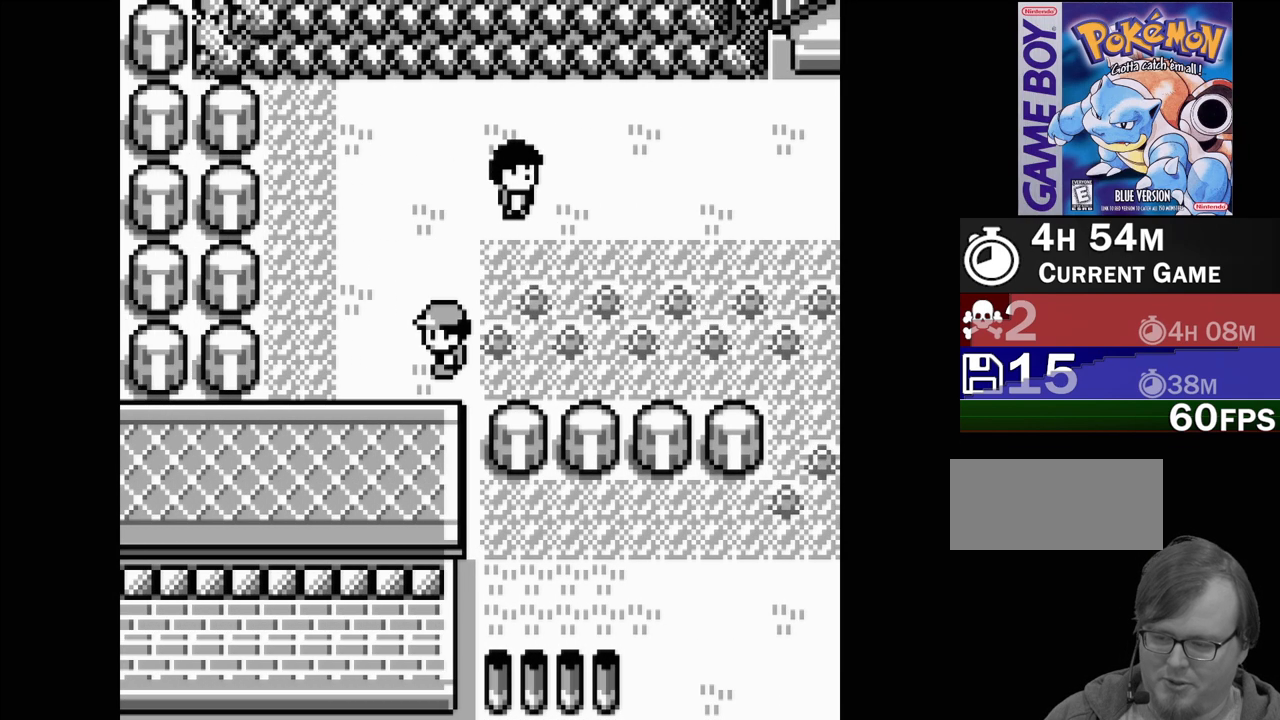
{"buttons": [], "events": [[317, "DPAD_LEFT", "down"], [483, "DPAD_LEFT", "up"]]}
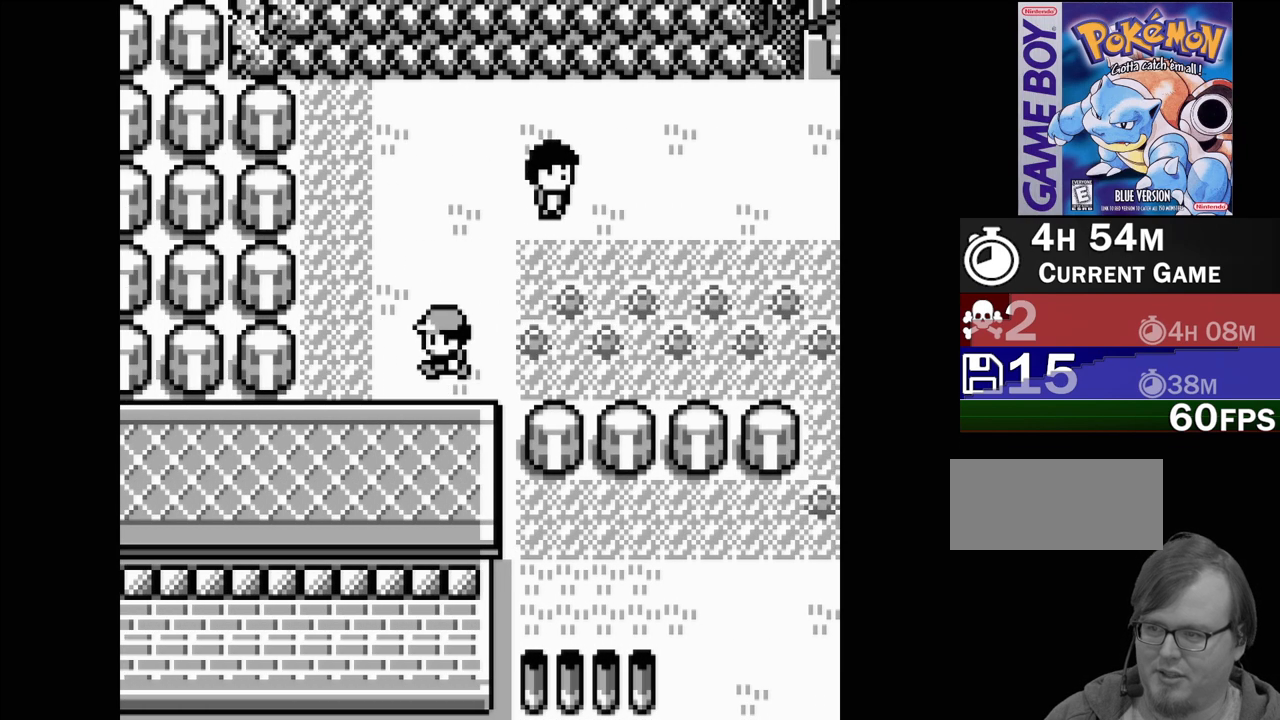
{"buttons": ["DPAD_UP"], "events": [[150, "DPAD_UP", "down"]]}
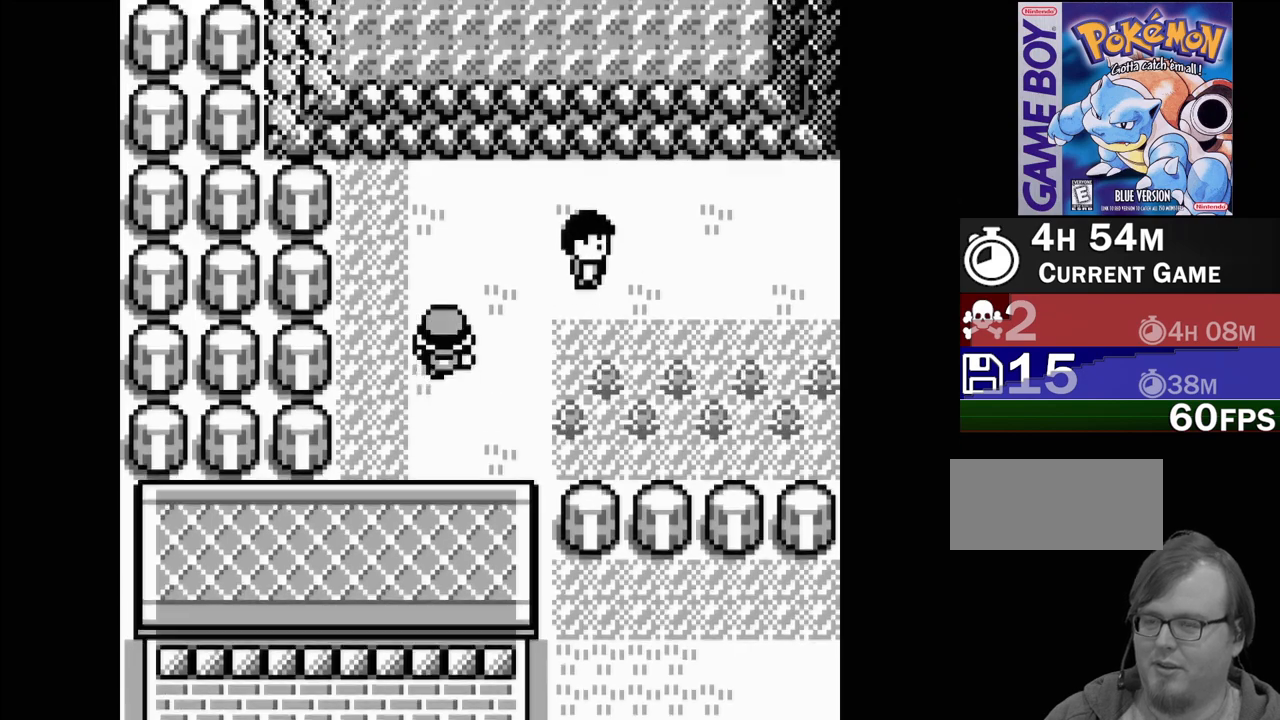
{"buttons": [], "events": [[417, "DPAD_UP", "up"]]}
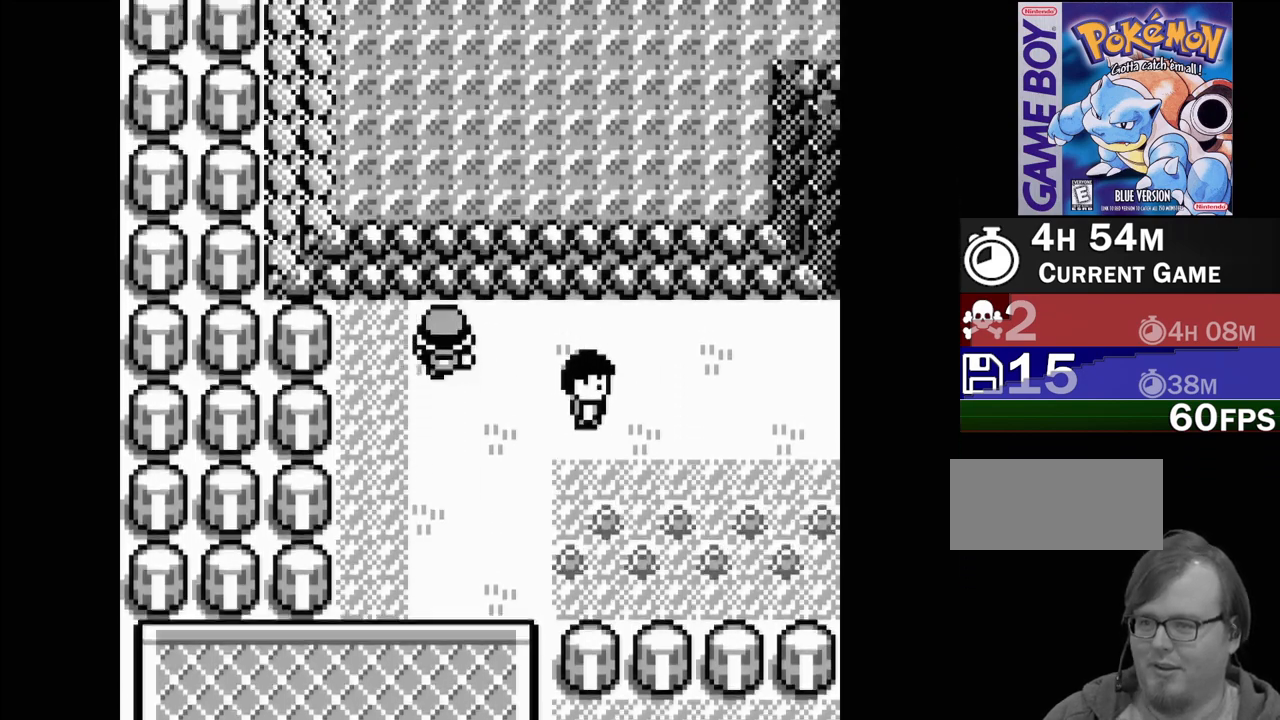
{"buttons": ["DPAD_RIGHT"], "events": [[33, "DPAD_RIGHT", "down"]]}
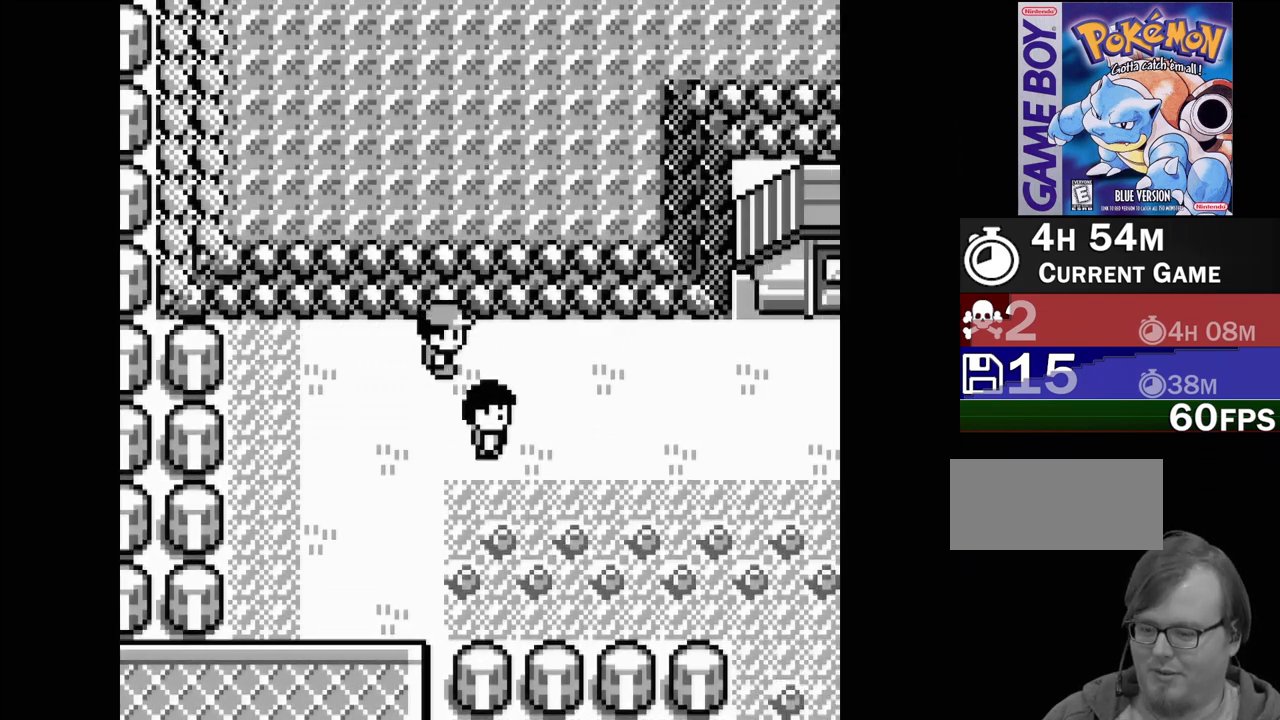
{"buttons": ["DPAD_RIGHT"], "events": []}
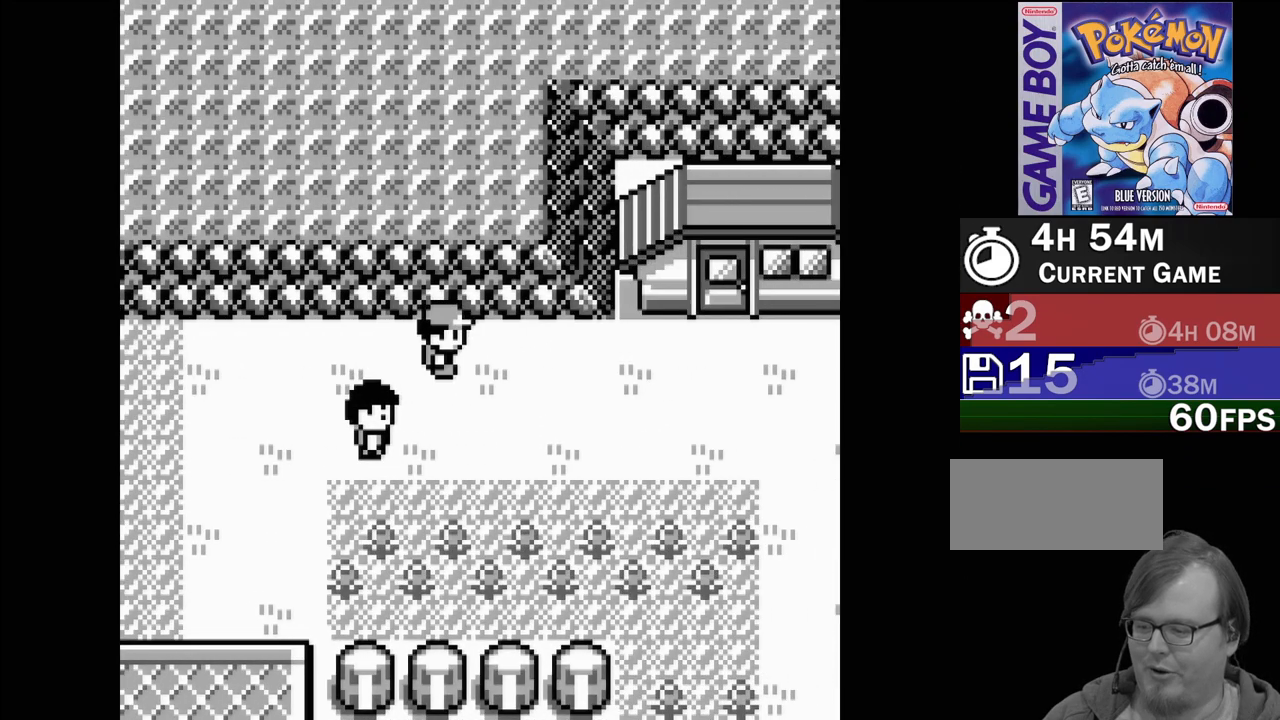
{"buttons": ["DPAD_RIGHT"], "events": []}
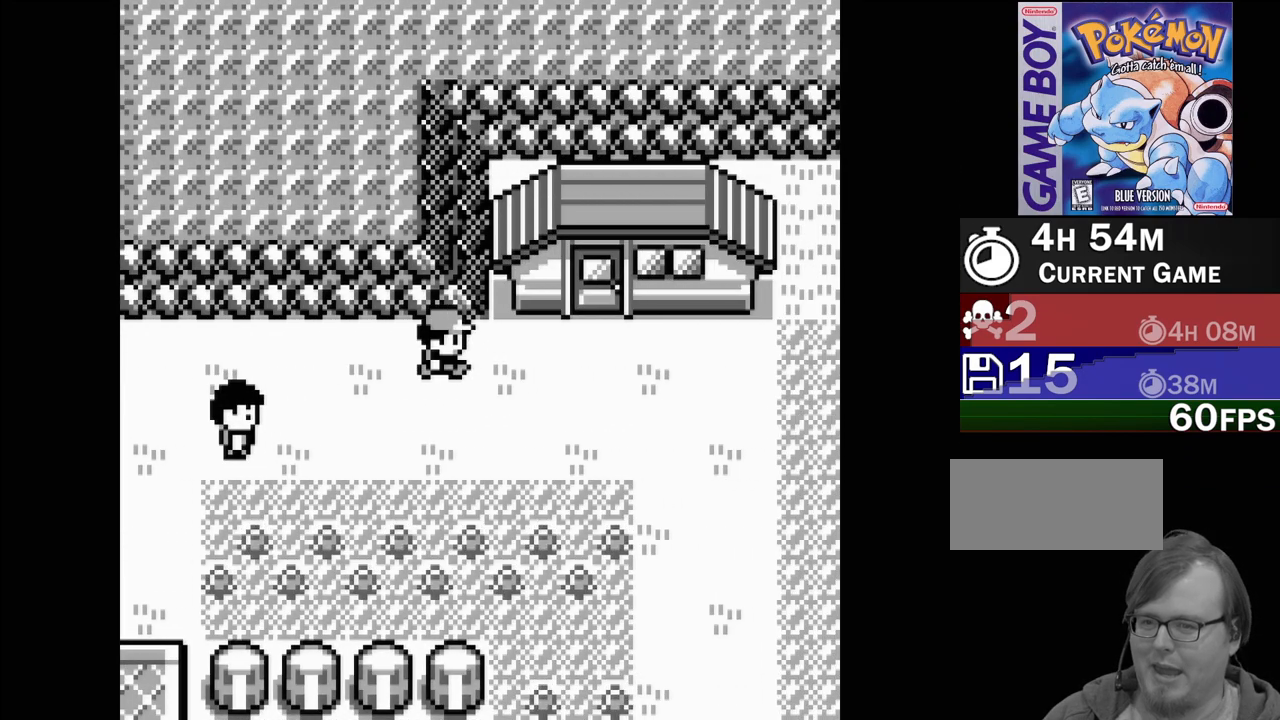
{"buttons": [], "events": [[417, "DPAD_RIGHT", "up"]]}
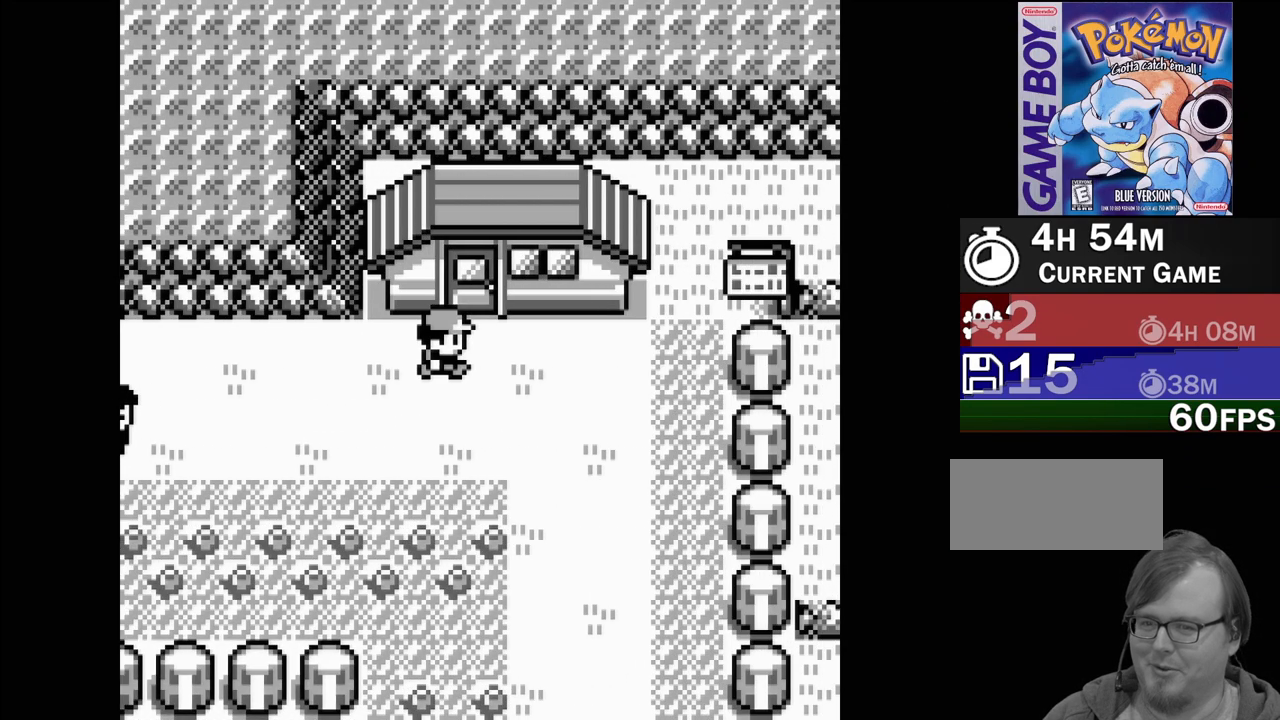
{"buttons": [], "events": []}
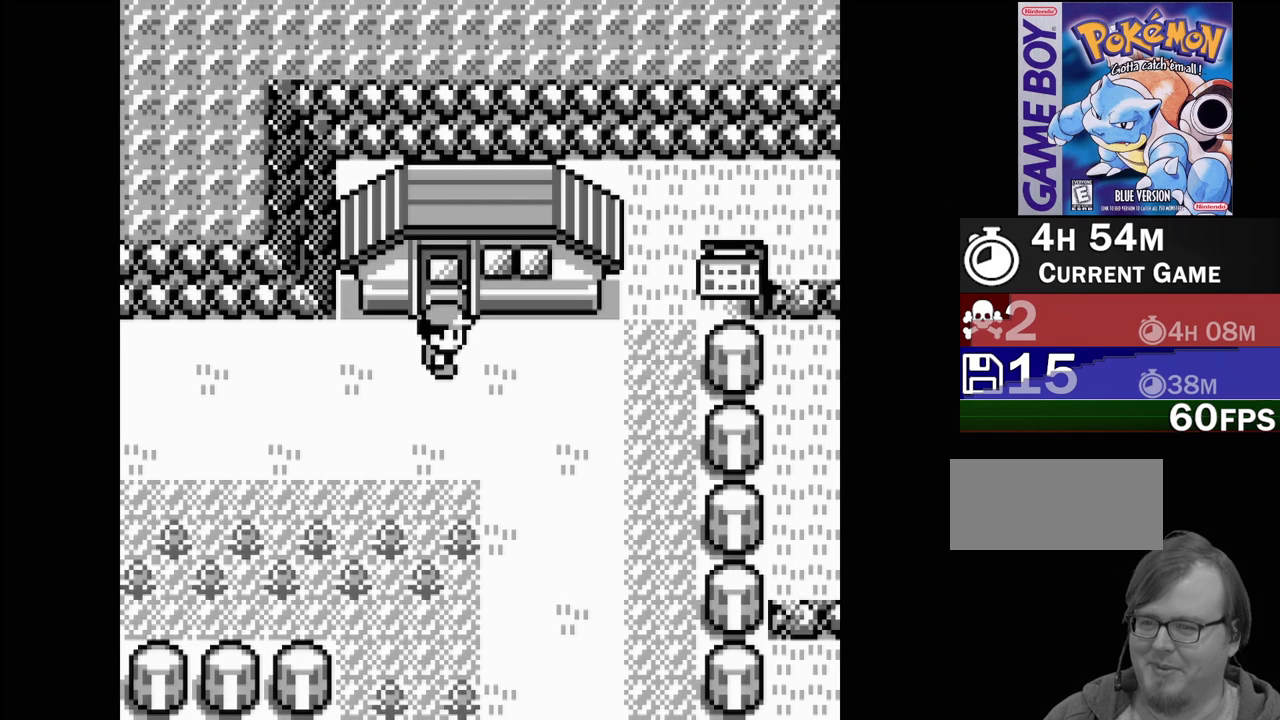
{"buttons": ["DPAD_RIGHT"], "events": [[100, "DPAD_RIGHT", "down"]]}
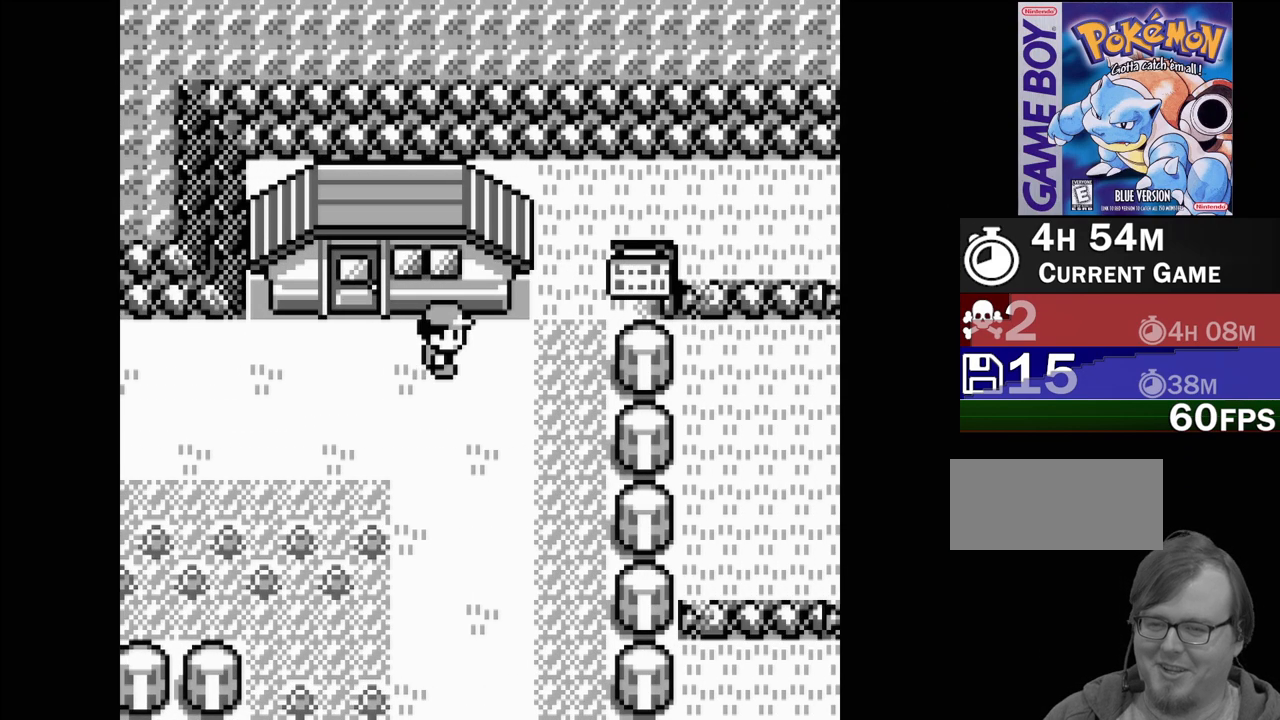
{"buttons": [], "events": [[283, "DPAD_RIGHT", "up"]]}
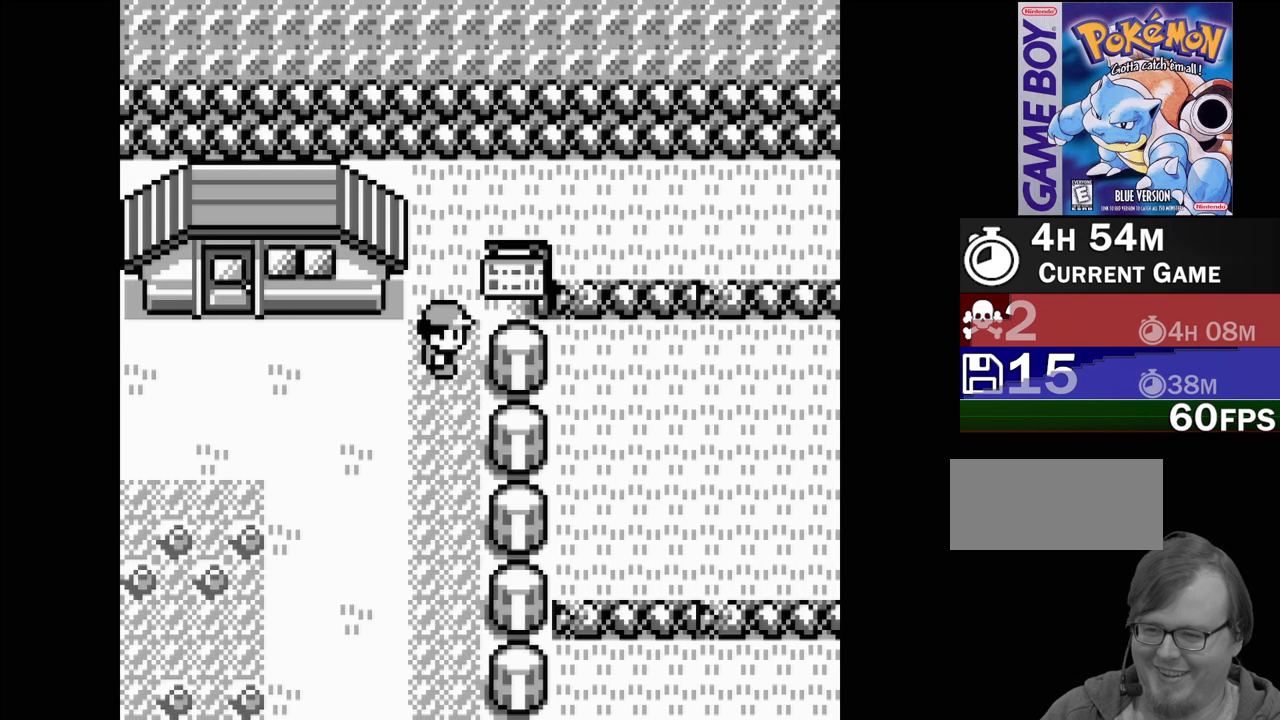
{"buttons": [], "events": [[33, "DPAD_UP", "down"], [150, "DPAD_UP", "up"], [300, "DPAD_RIGHT", "down"], [433, "DPAD_RIGHT", "up"]]}
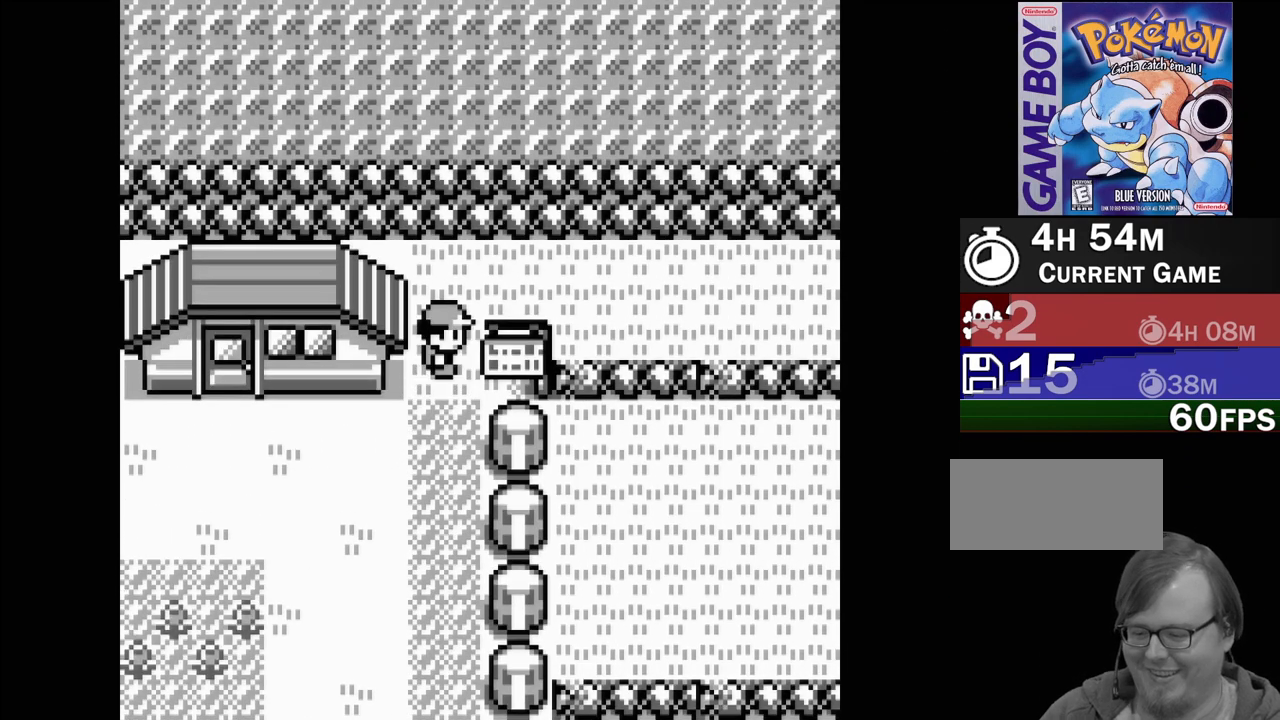
{"buttons": [], "events": [[183, "A", "down"], [350, "A", "up"]]}
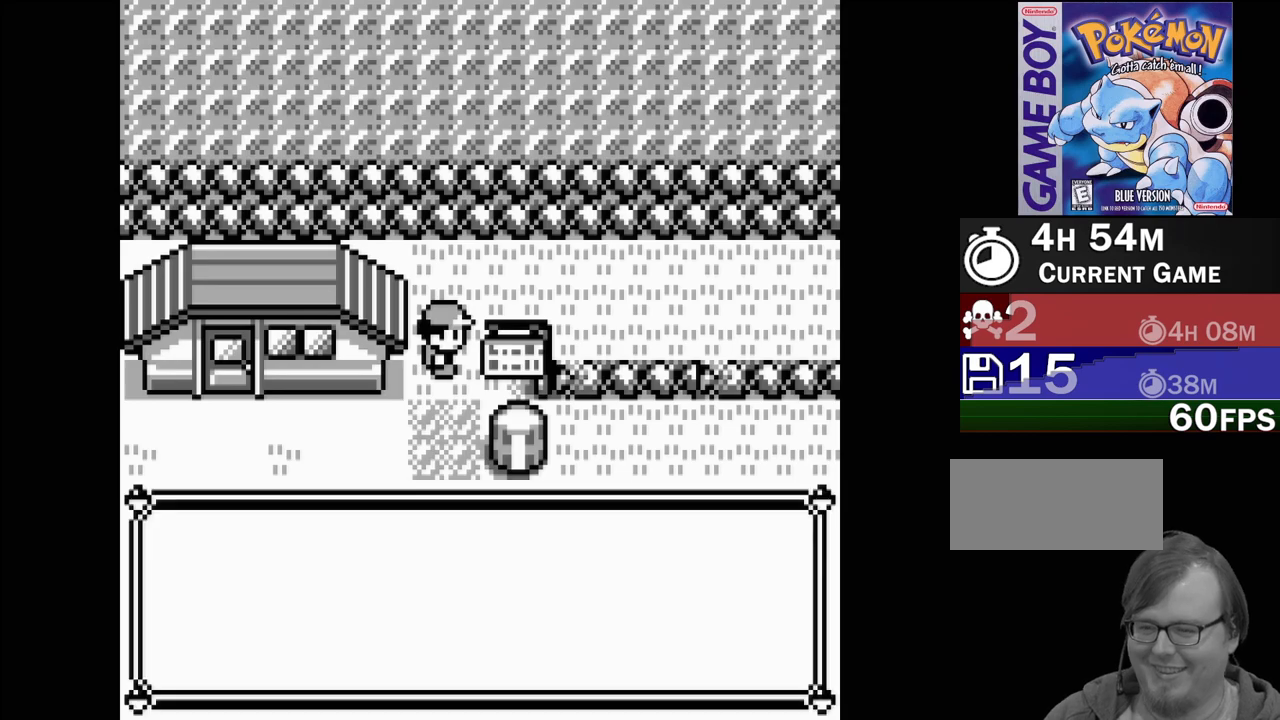
{"buttons": [], "events": []}
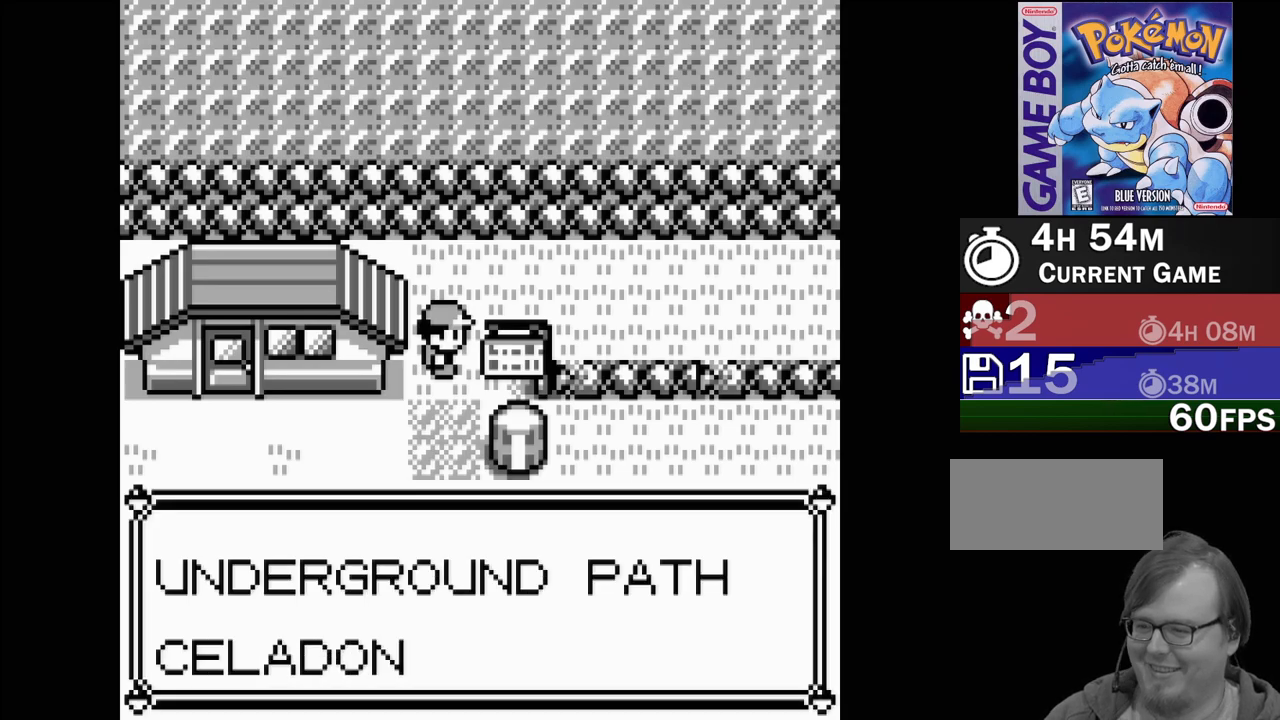
{"buttons": ["A"], "events": [[500, "A", "down"]]}
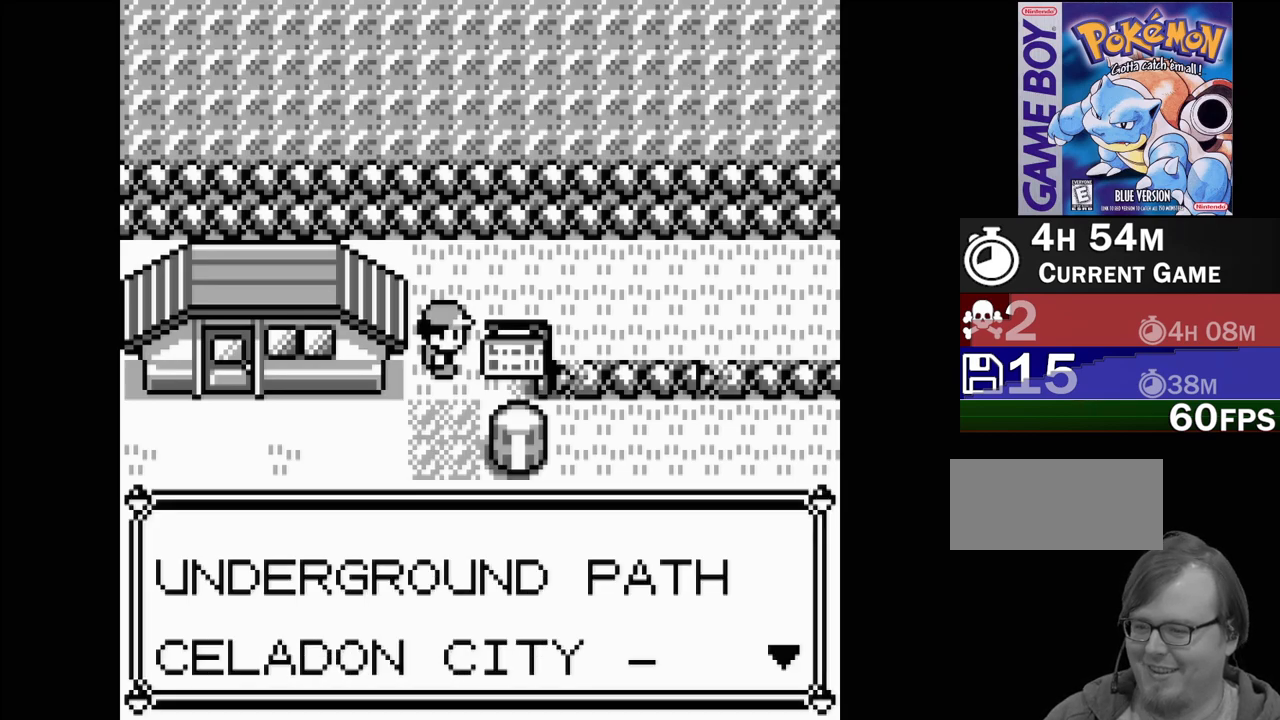
{"buttons": [], "events": [[117, "A", "up"]]}
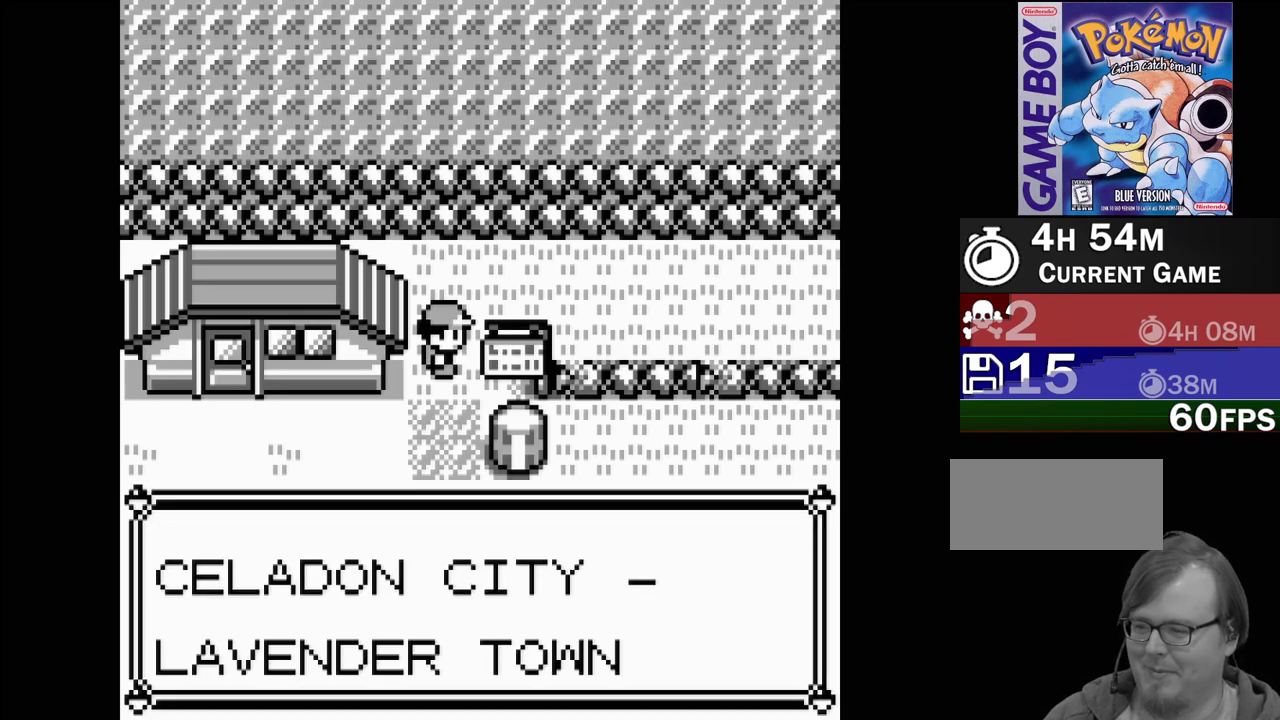
{"buttons": ["DPAD_DOWN"], "events": [[50, "A", "down"], [200, "A", "up"], [417, "DPAD_DOWN", "down"]]}
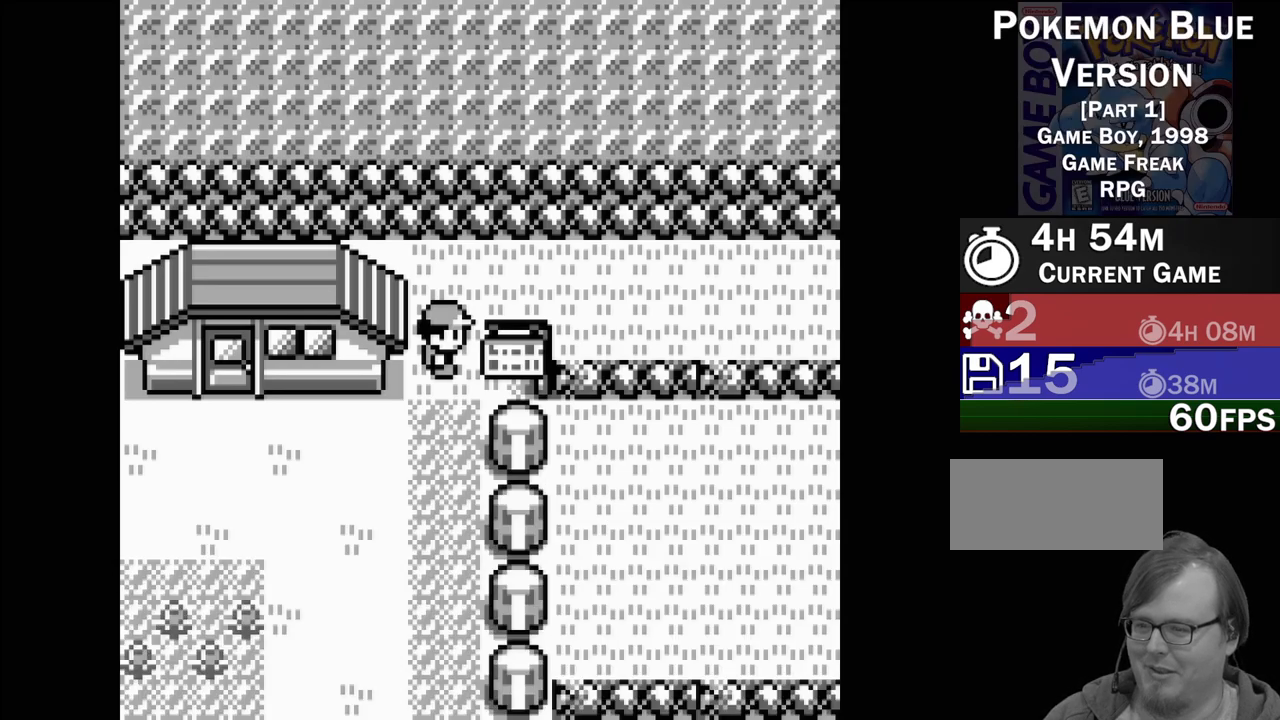
{"buttons": ["DPAD_DOWN"], "events": [[83, "DPAD_DOWN", "up"], [450, "DPAD_DOWN", "down"]]}
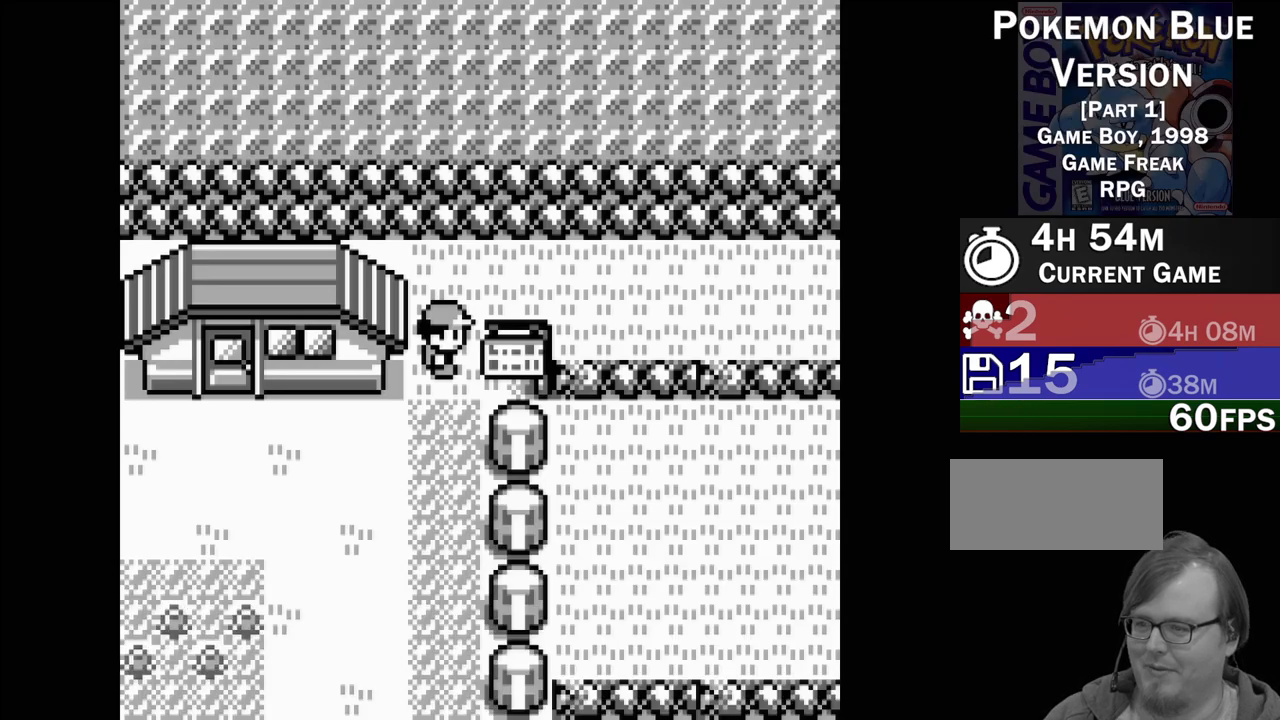
{"buttons": ["DPAD_LEFT"], "events": [[67, "DPAD_DOWN", "up"], [267, "DPAD_LEFT", "down"]]}
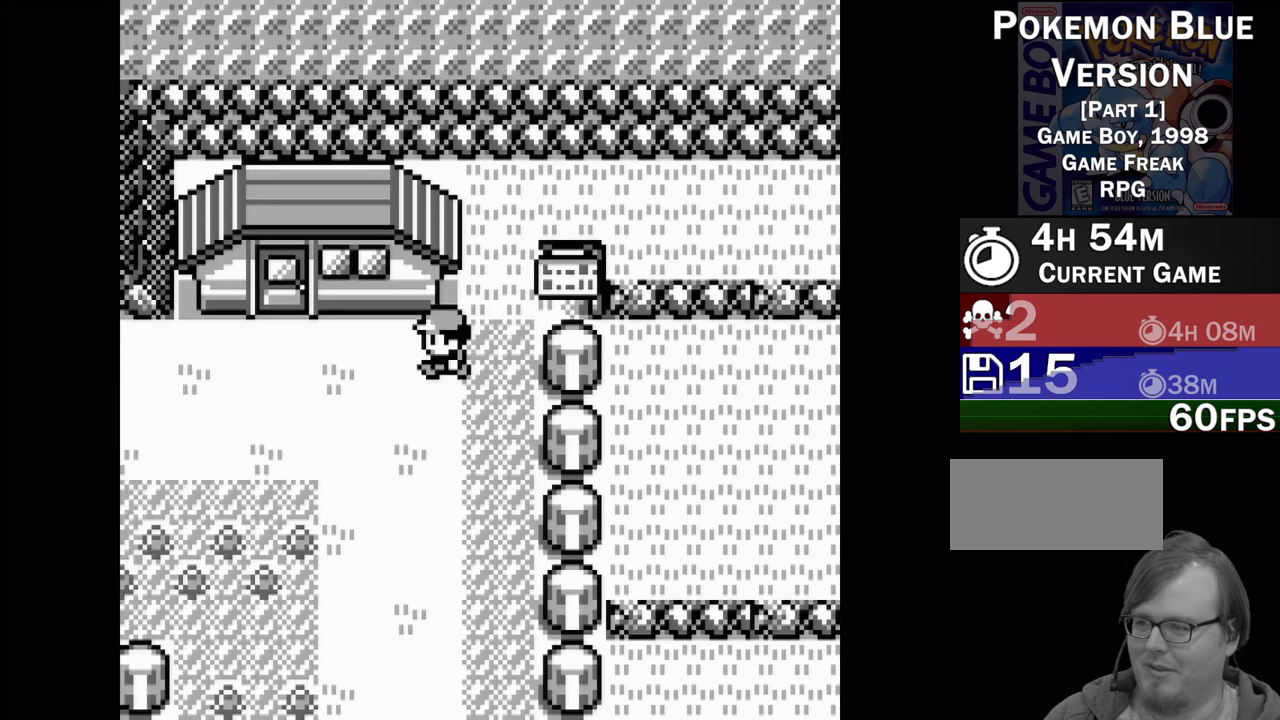
{"buttons": [], "events": [[483, "DPAD_LEFT", "up"]]}
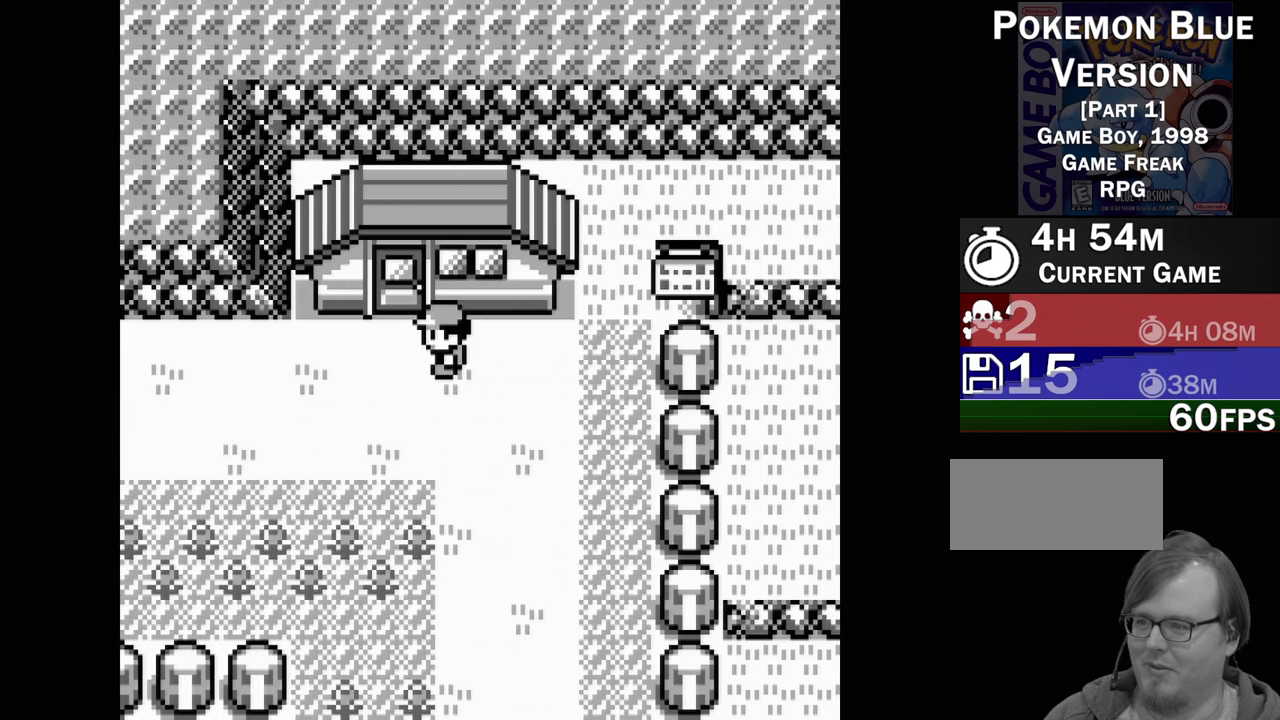
{"buttons": [], "events": [[200, "DPAD_UP", "down"], [433, "DPAD_UP", "up"]]}
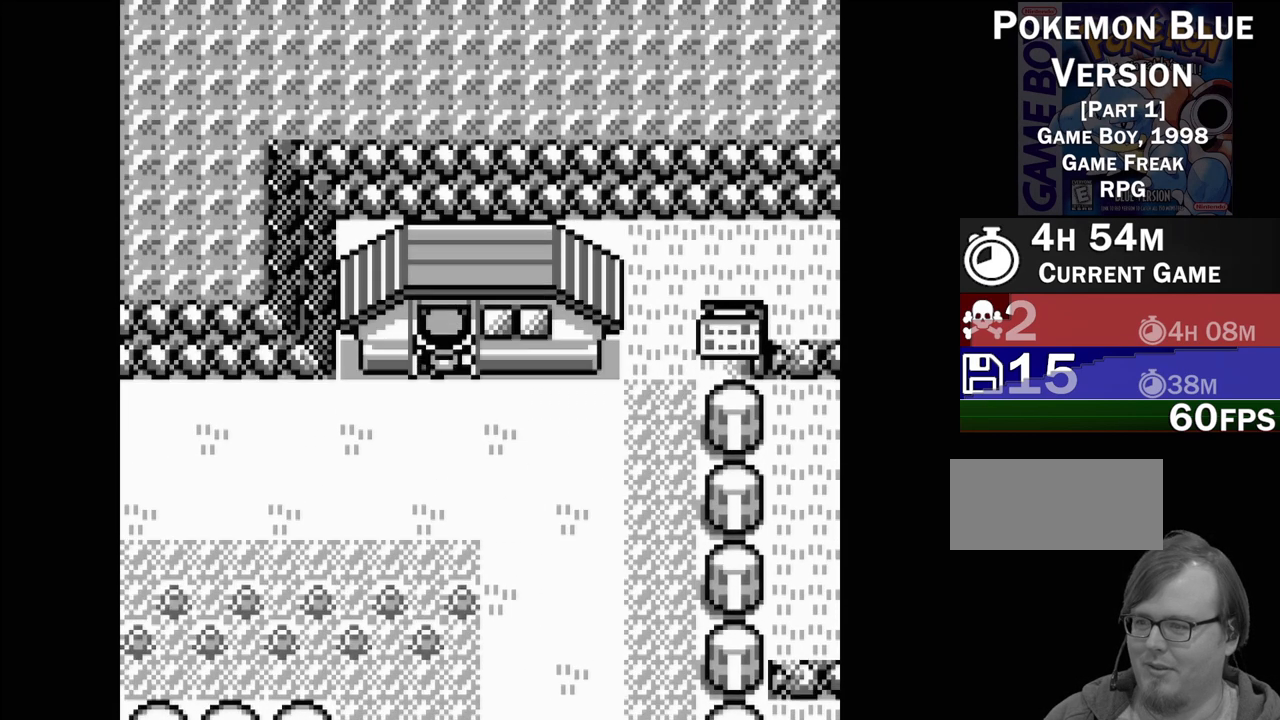
{"buttons": [], "events": []}
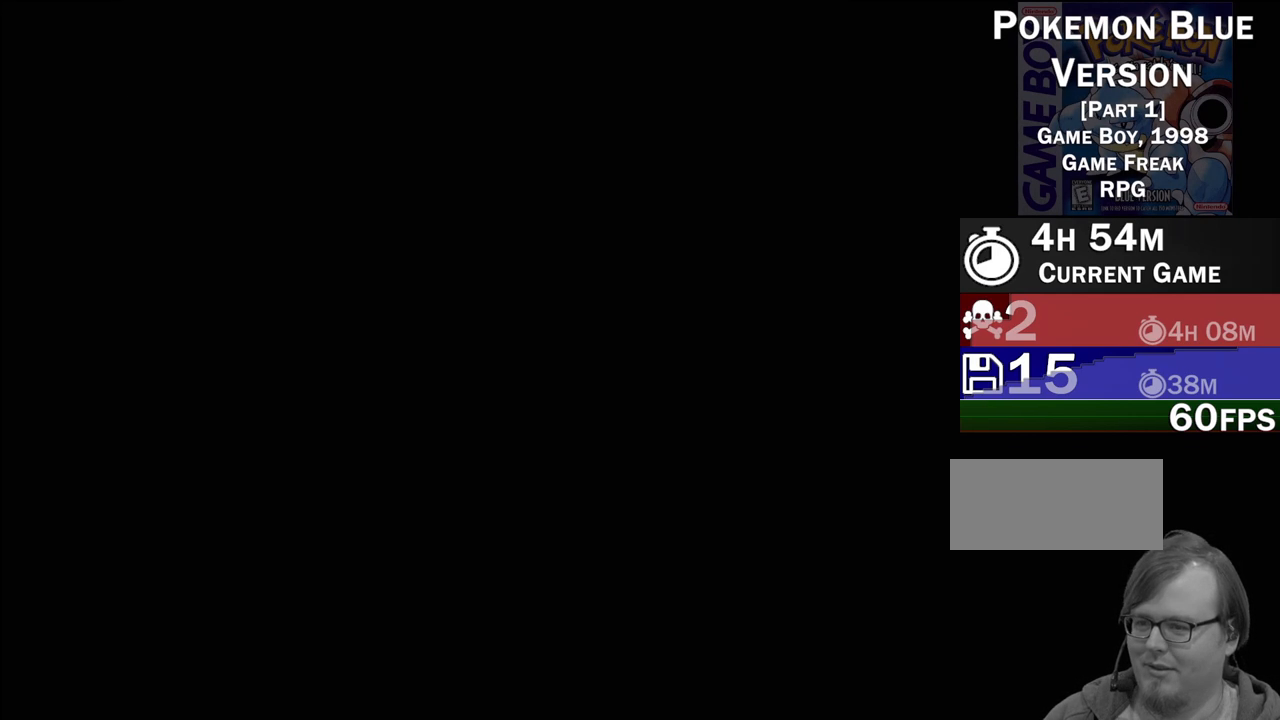
{"buttons": [], "events": []}
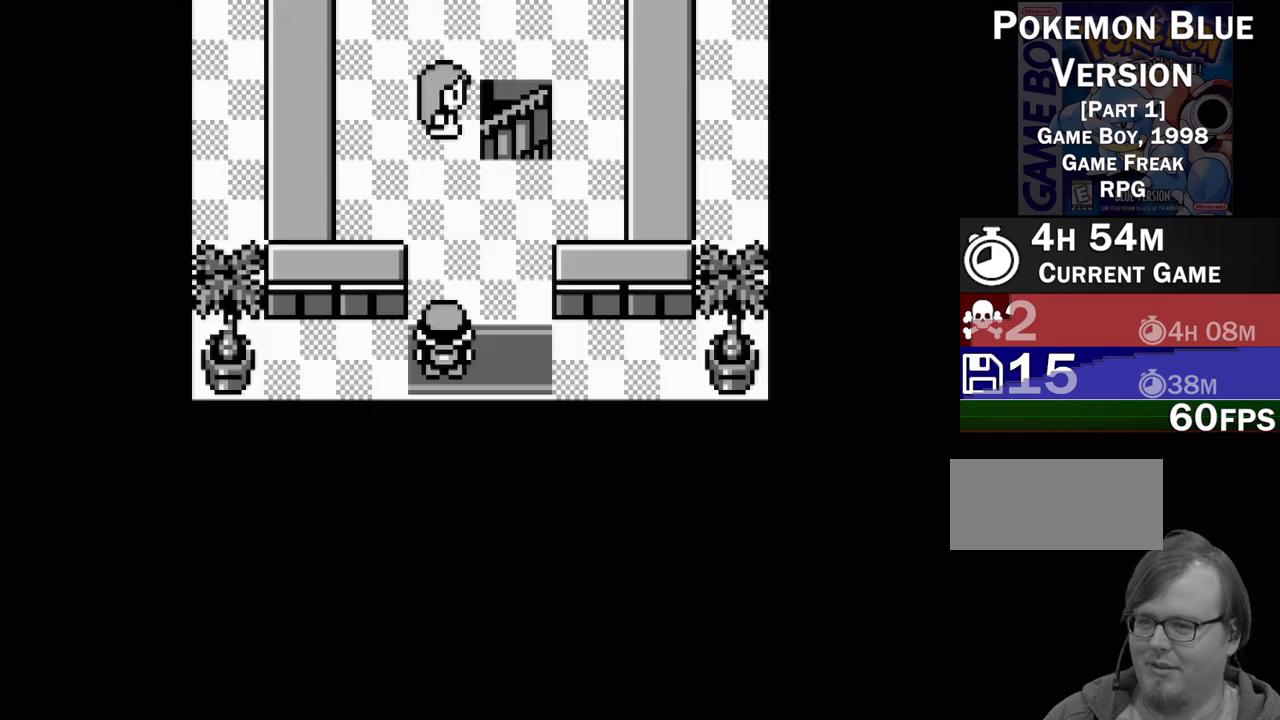
{"buttons": ["DPAD_UP"], "events": [[267, "DPAD_UP", "down"]]}
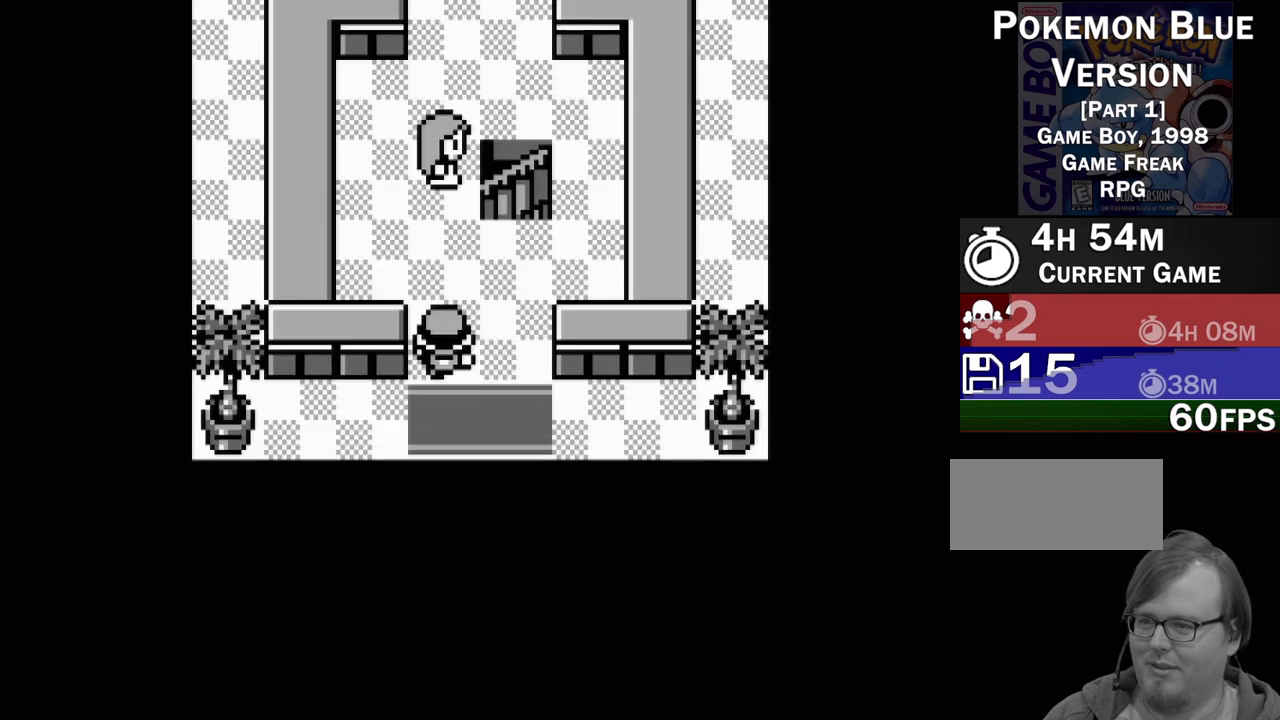
{"buttons": [], "events": [[267, "DPAD_UP", "up"]]}
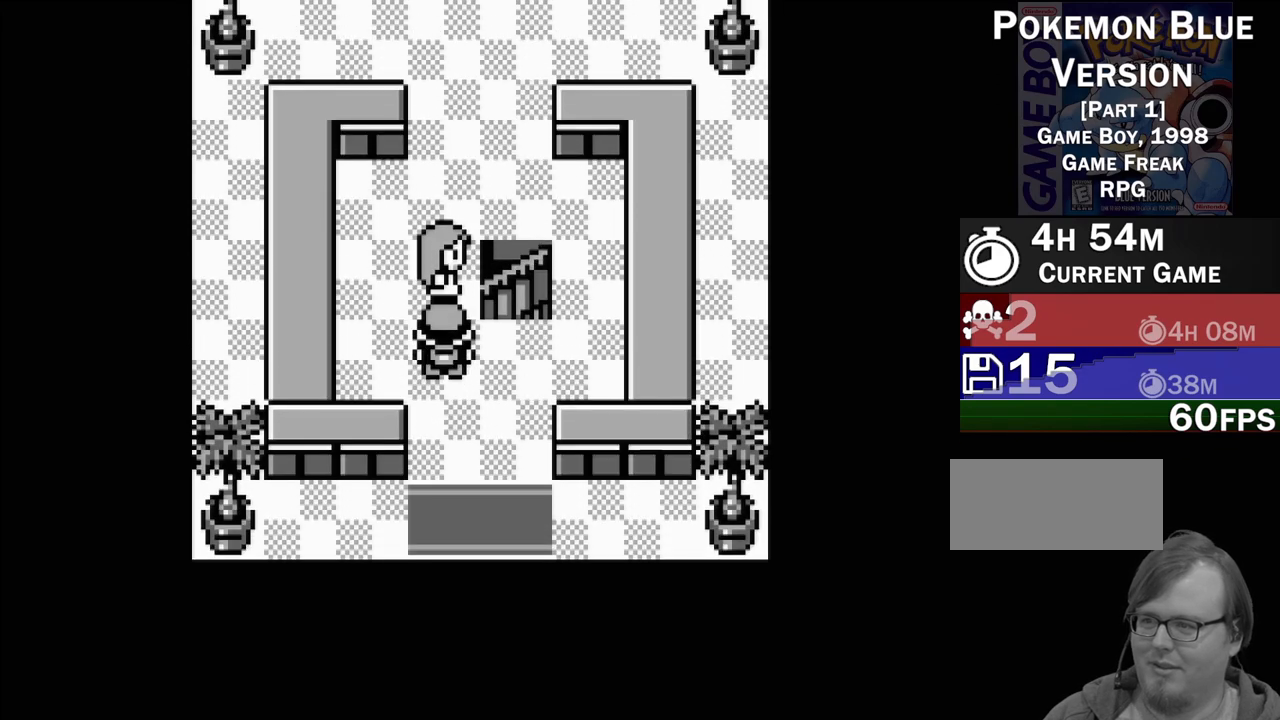
{"buttons": [], "events": [[133, "A", "down"], [233, "A", "up"]]}
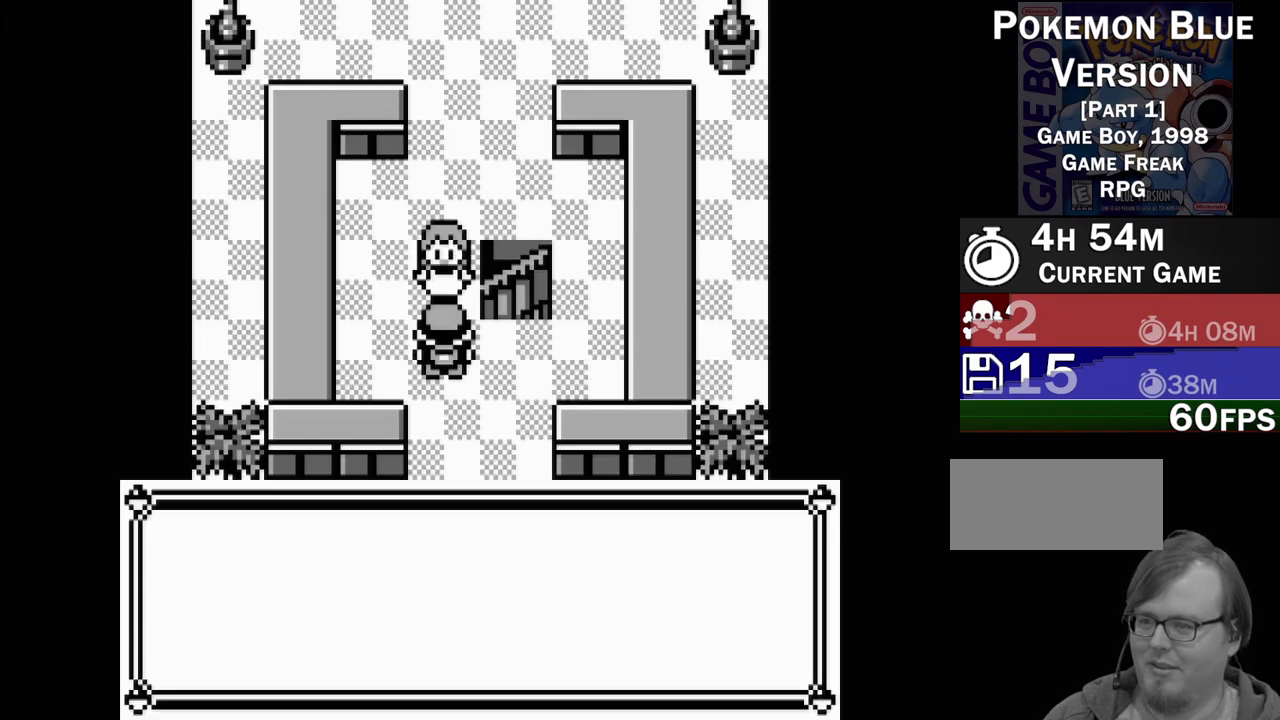
{"buttons": [], "events": []}
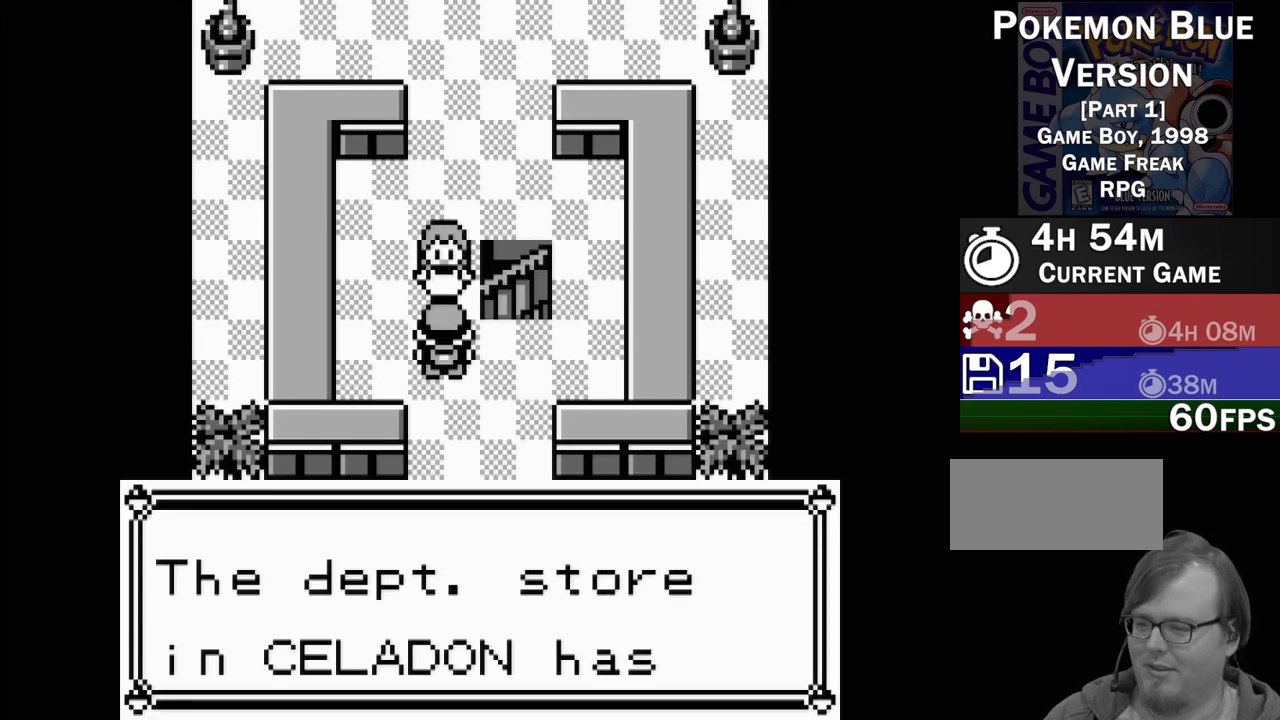
{"buttons": [], "events": []}